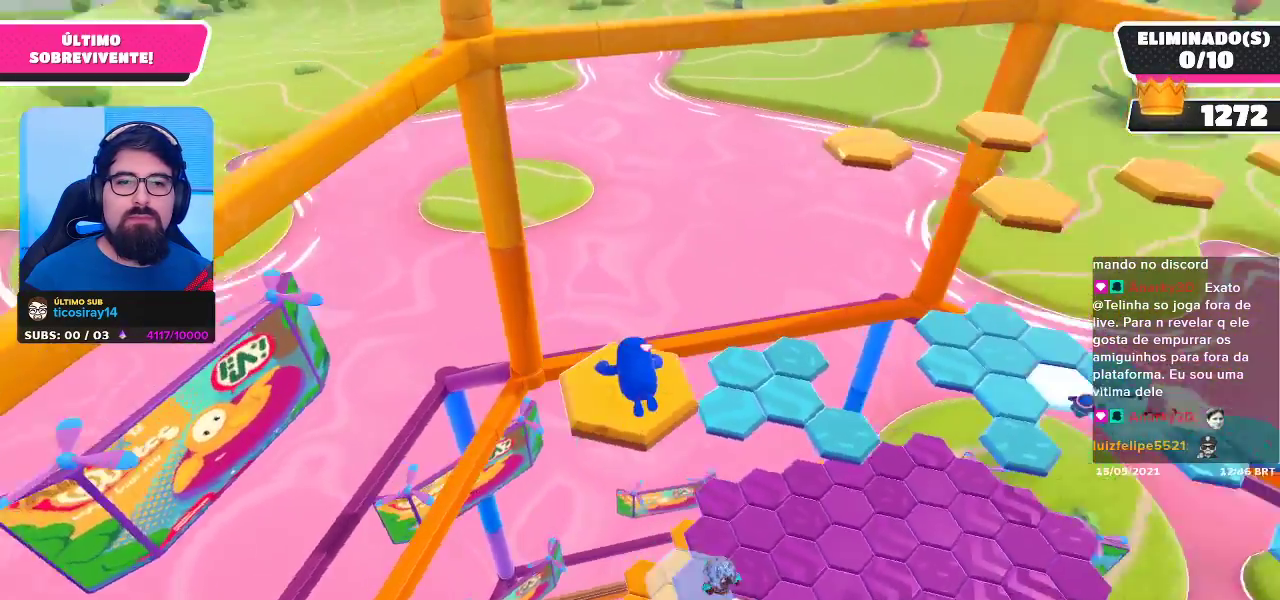
Gameplay with a controller (Xbox layout); each line is a JSON object with the inputs held at the frame after it. "events" lists button and stick changes between this image and that frame as [ms after this image, input, new state], when the widget could be followed in between. Not read: R3.
{"buttons": [], "left_stick": "up-left", "right_stick": "center", "events": [[83, "right_stick", "center"], [433, "left_stick", "up-left"]]}
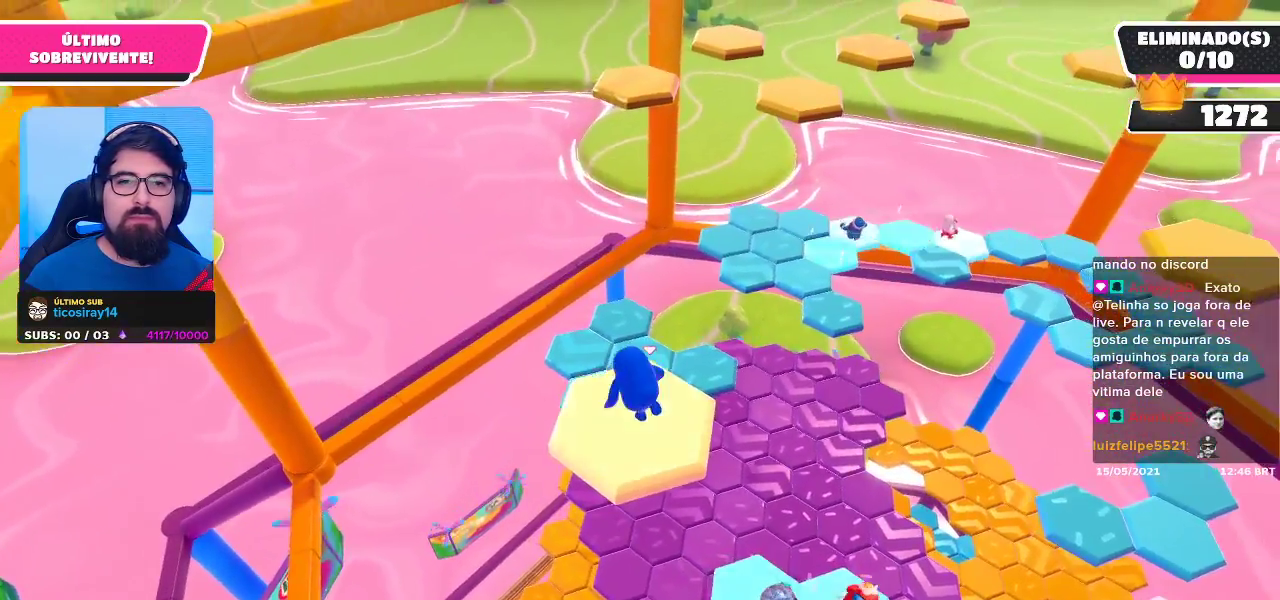
{"buttons": [], "left_stick": "up", "right_stick": "center", "events": [[200, "A", "down"], [300, "left_stick", "up"], [417, "A", "up"]]}
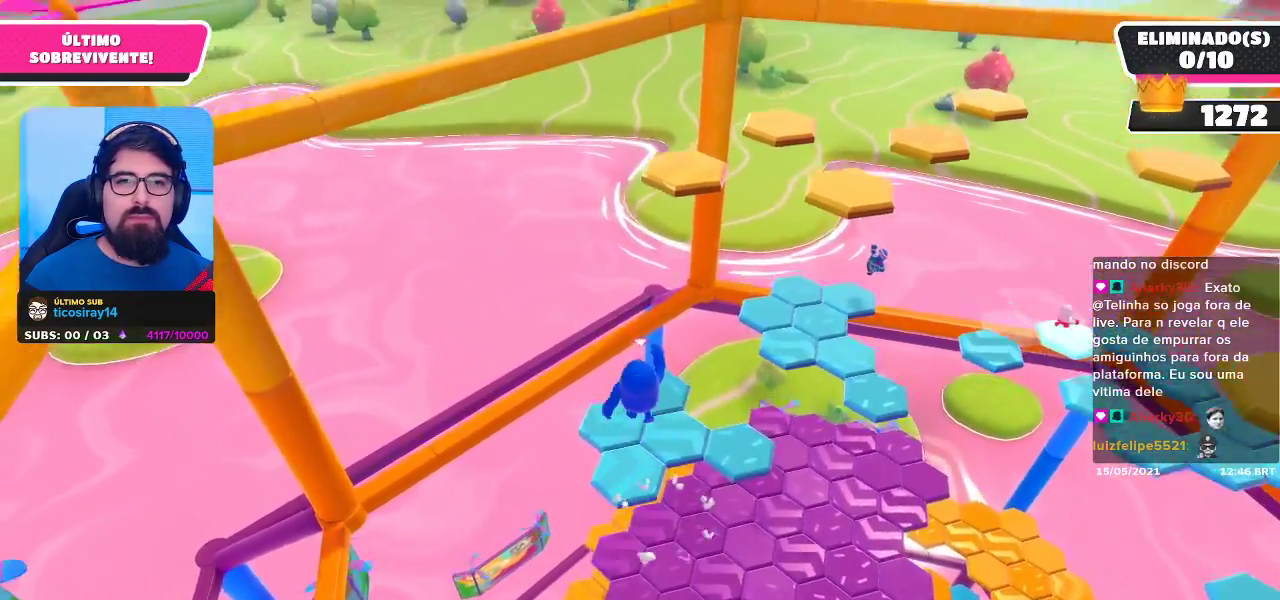
{"buttons": [], "left_stick": "center", "right_stick": "center", "events": [[467, "left_stick", "center"]]}
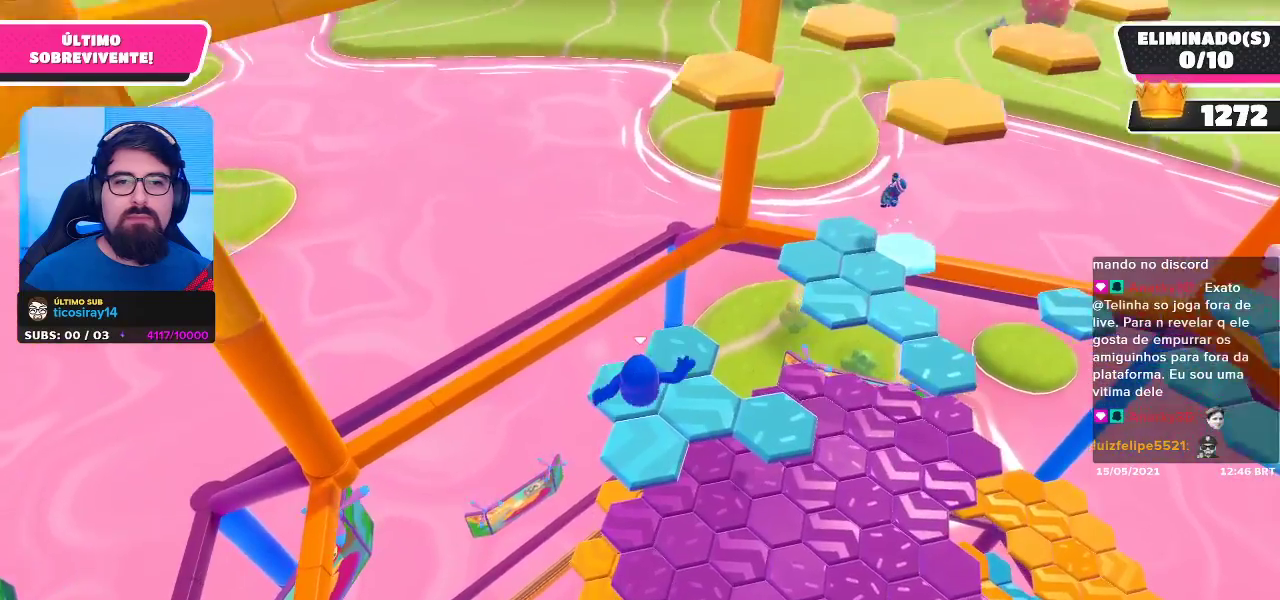
{"buttons": [], "left_stick": "up", "right_stick": "center", "events": [[133, "left_stick", "up"], [300, "X", "down"], [400, "X", "up"]]}
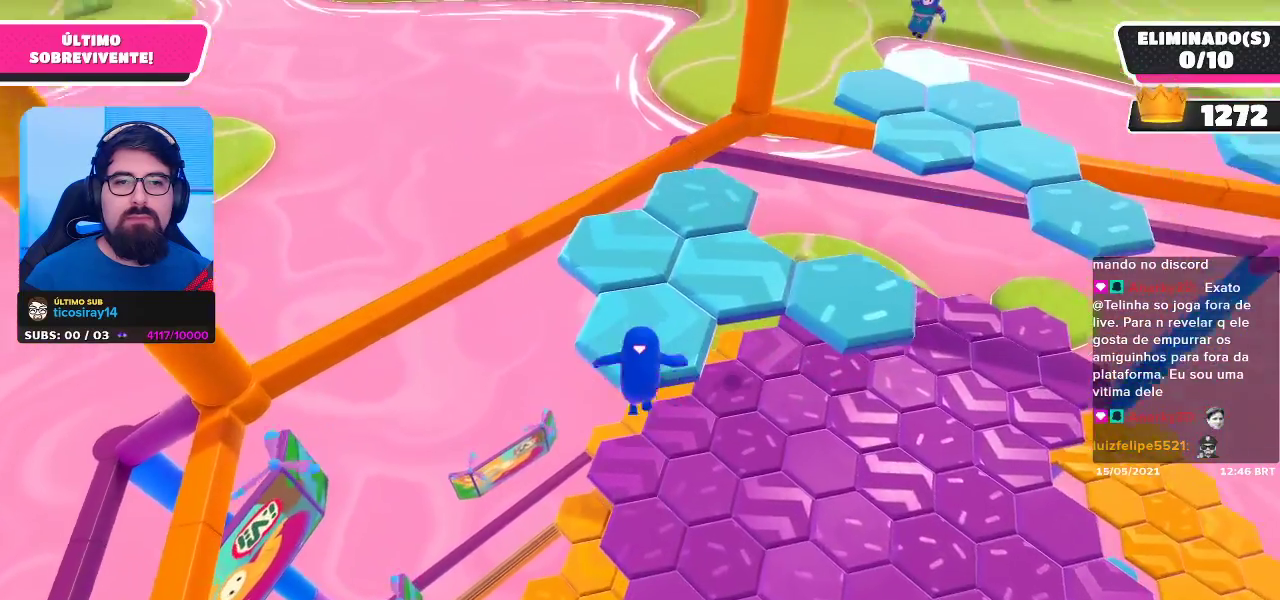
{"buttons": [], "left_stick": "center", "right_stick": "center", "events": [[100, "left_stick", "center"]]}
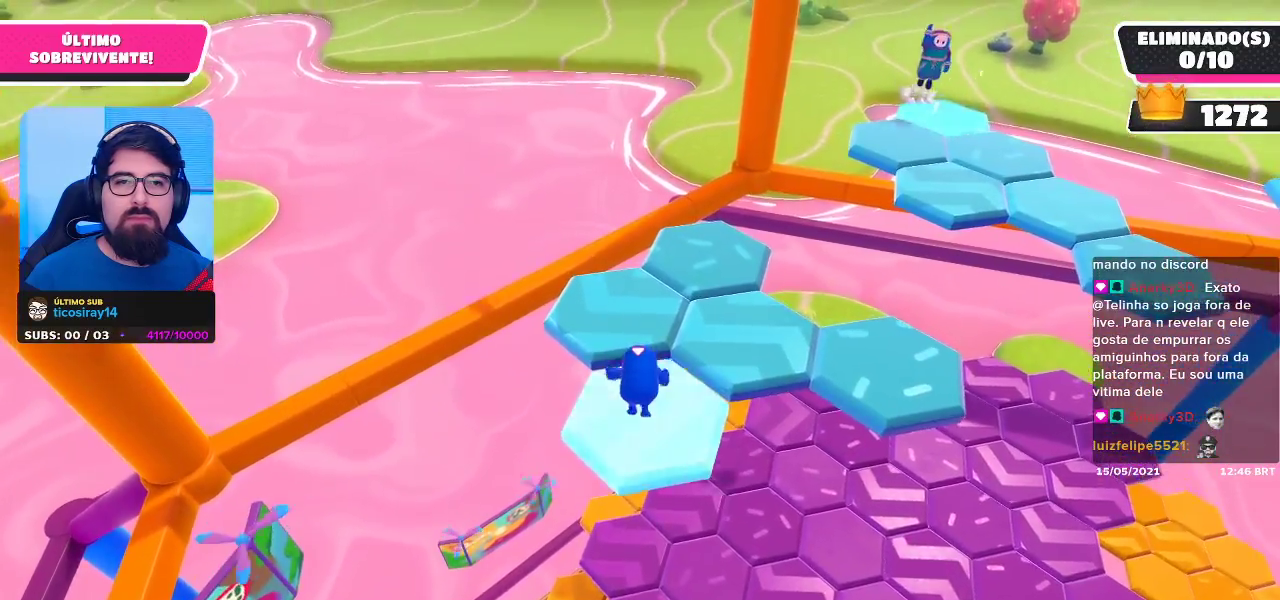
{"buttons": [], "left_stick": "up", "right_stick": "center", "events": [[267, "A", "down"], [367, "A", "up"], [383, "left_stick", "up"]]}
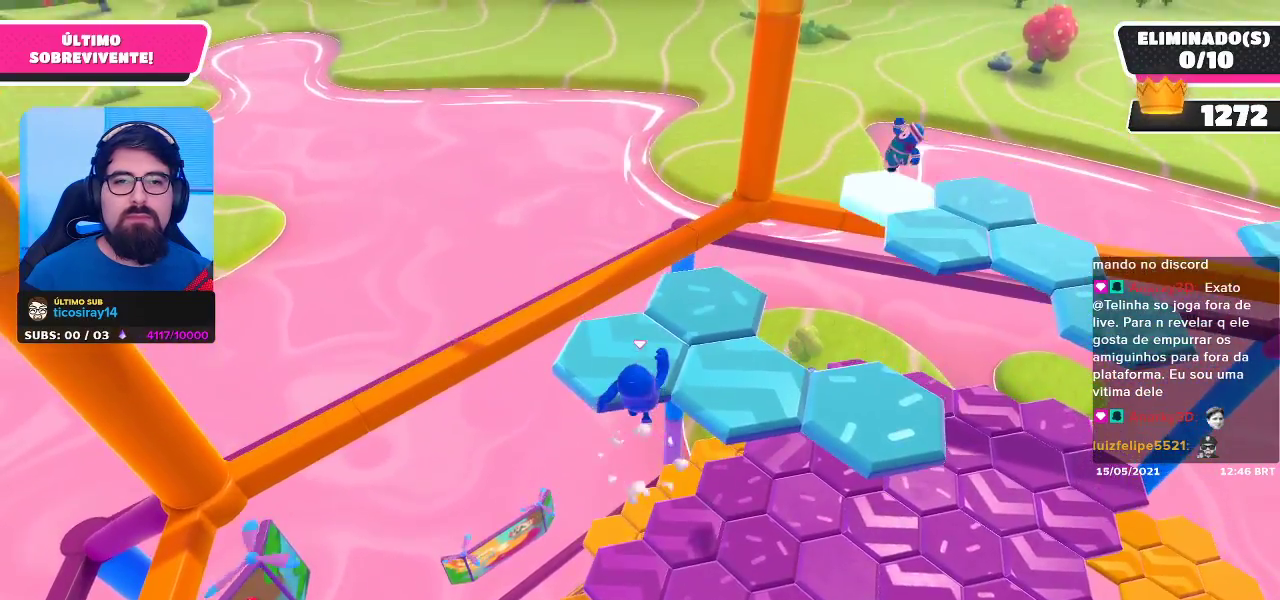
{"buttons": [], "left_stick": "center", "right_stick": "center", "events": [[83, "X", "down"], [150, "X", "up"], [200, "left_stick", "center"]]}
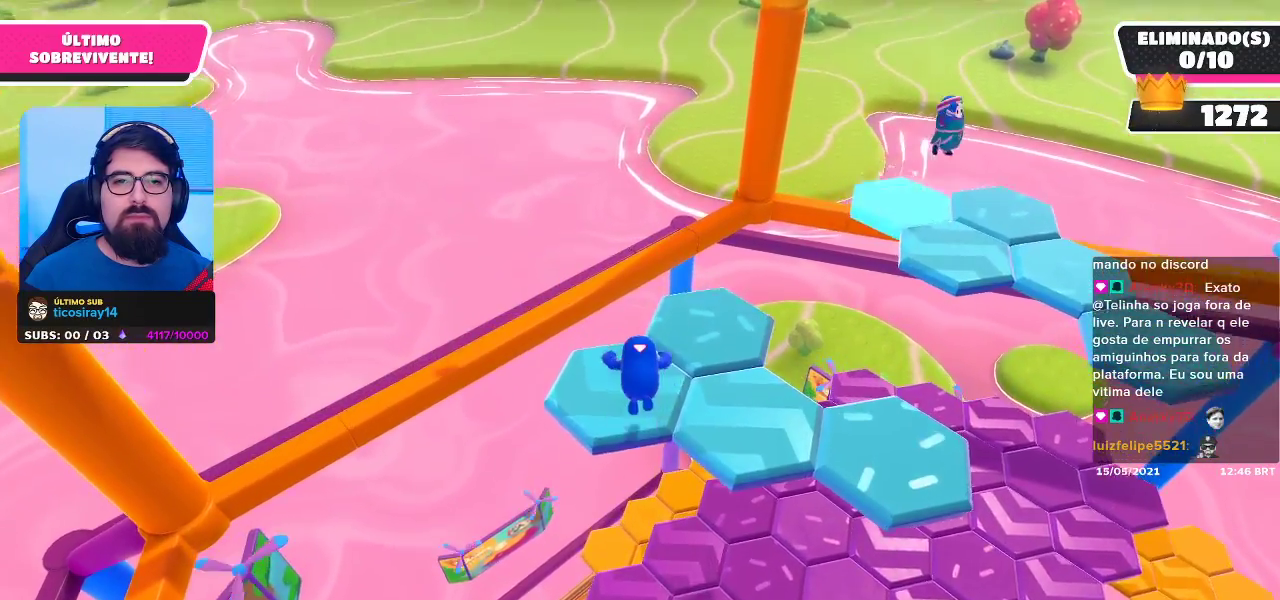
{"buttons": [], "left_stick": "center", "right_stick": "center", "events": []}
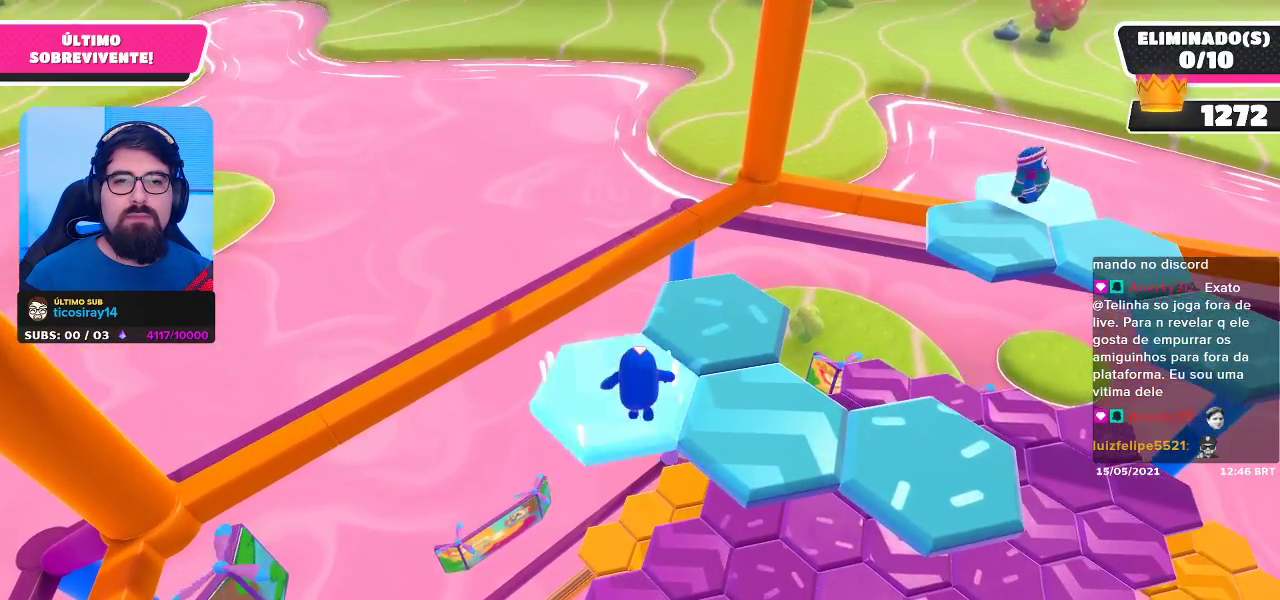
{"buttons": [], "left_stick": "up-right", "right_stick": "center", "events": [[167, "A", "down"], [250, "left_stick", "up-right"], [317, "A", "up"]]}
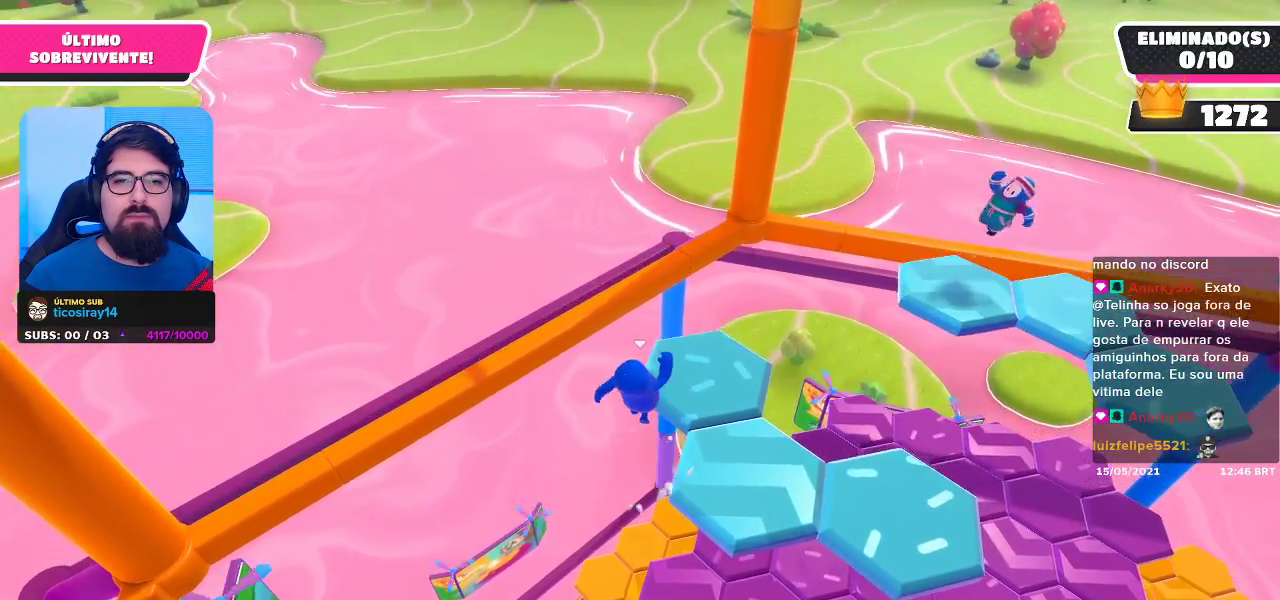
{"buttons": [], "left_stick": "center", "right_stick": "right", "events": [[17, "X", "down"], [100, "X", "up"], [167, "left_stick", "center"], [283, "right_stick", "right"]]}
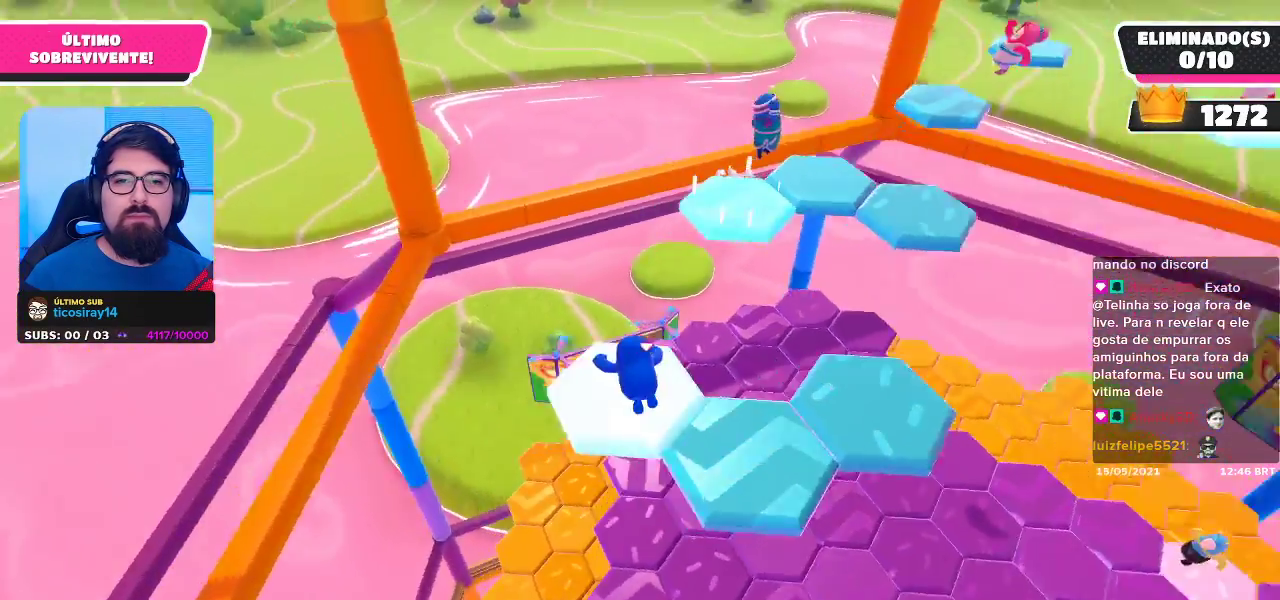
{"buttons": ["A"], "left_stick": "center", "right_stick": "center", "events": [[67, "right_stick", "center"], [467, "A", "down"]]}
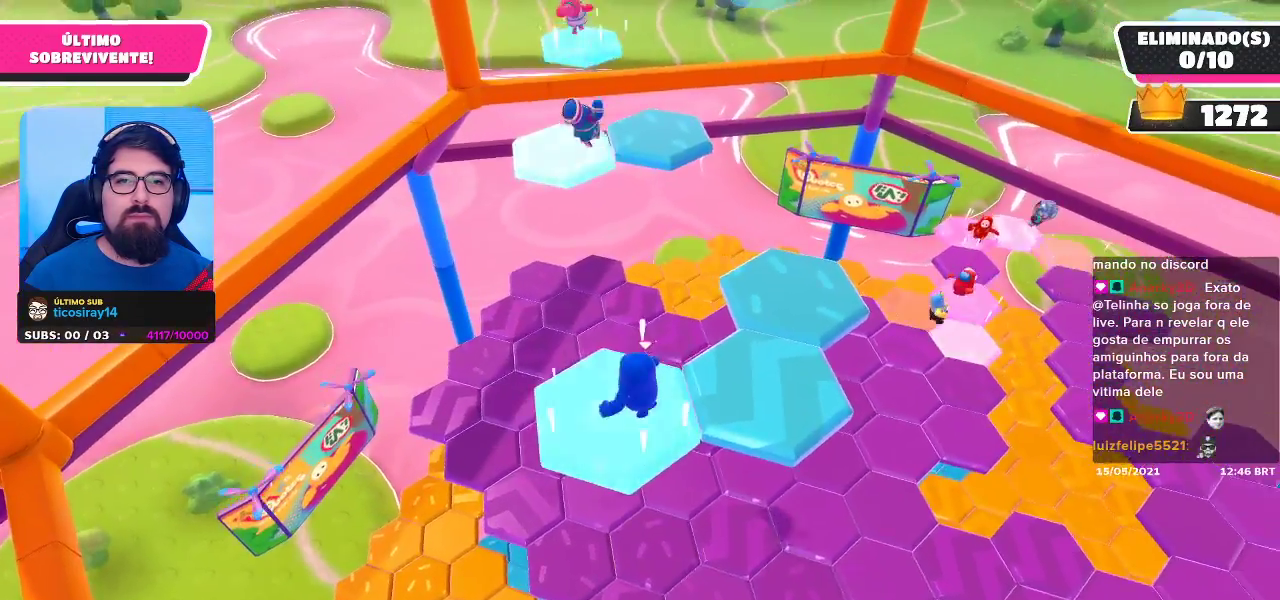
{"buttons": [], "left_stick": "right", "right_stick": "center", "events": [[100, "A", "up"], [250, "left_stick", "right"], [383, "X", "down"], [467, "X", "up"]]}
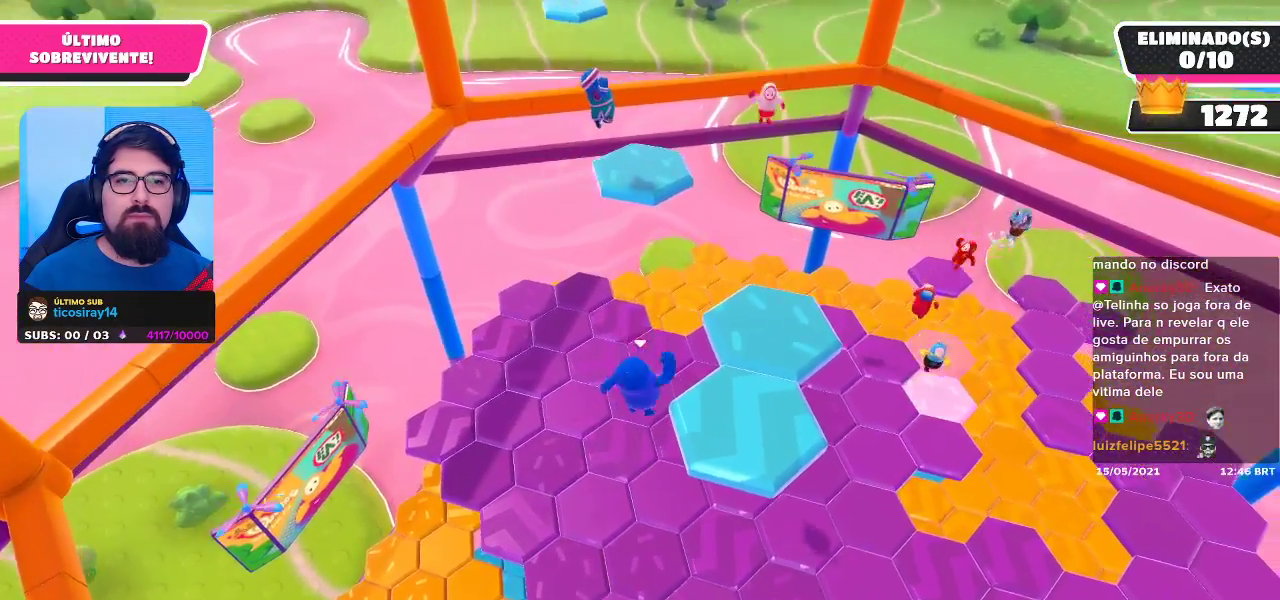
{"buttons": [], "left_stick": "center", "right_stick": "center", "events": [[50, "left_stick", "center"]]}
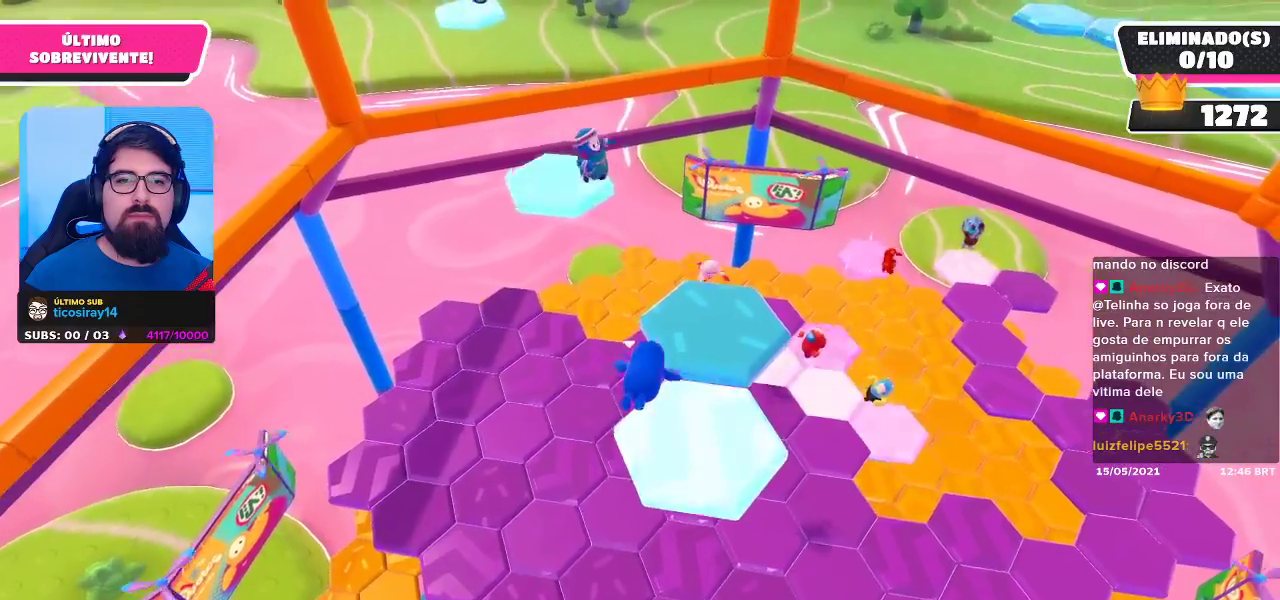
{"buttons": [], "left_stick": "center", "right_stick": "center", "events": []}
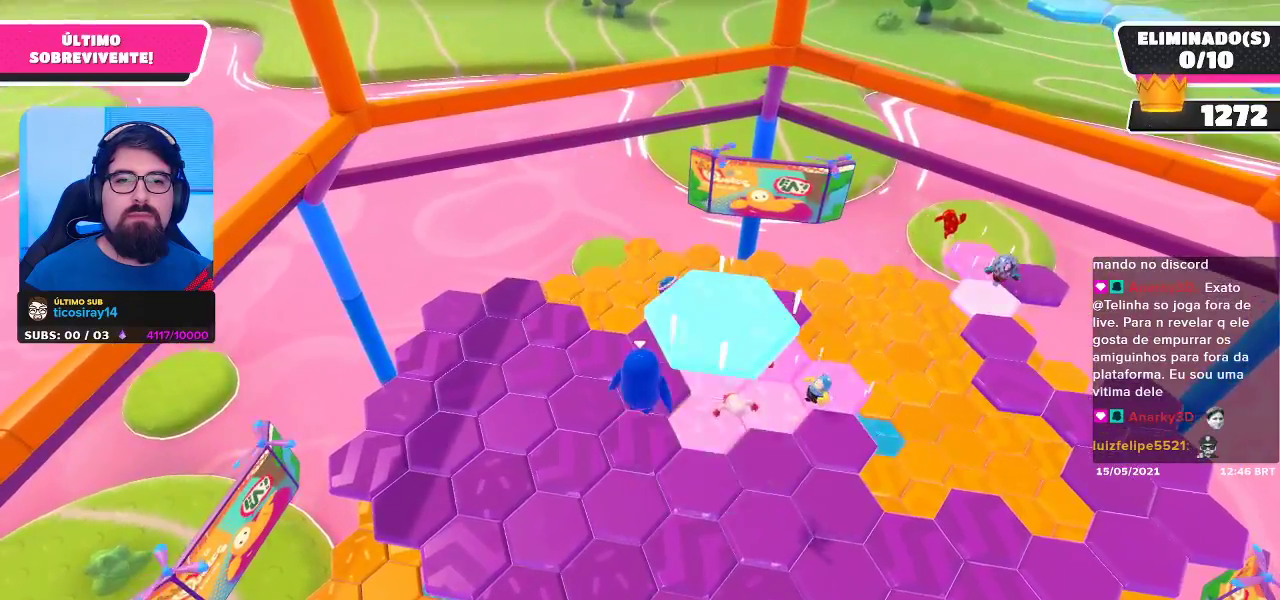
{"buttons": [], "left_stick": "up-left", "right_stick": "up-right", "events": [[217, "left_stick", "up"], [467, "left_stick", "up-left"], [500, "right_stick", "up-right"]]}
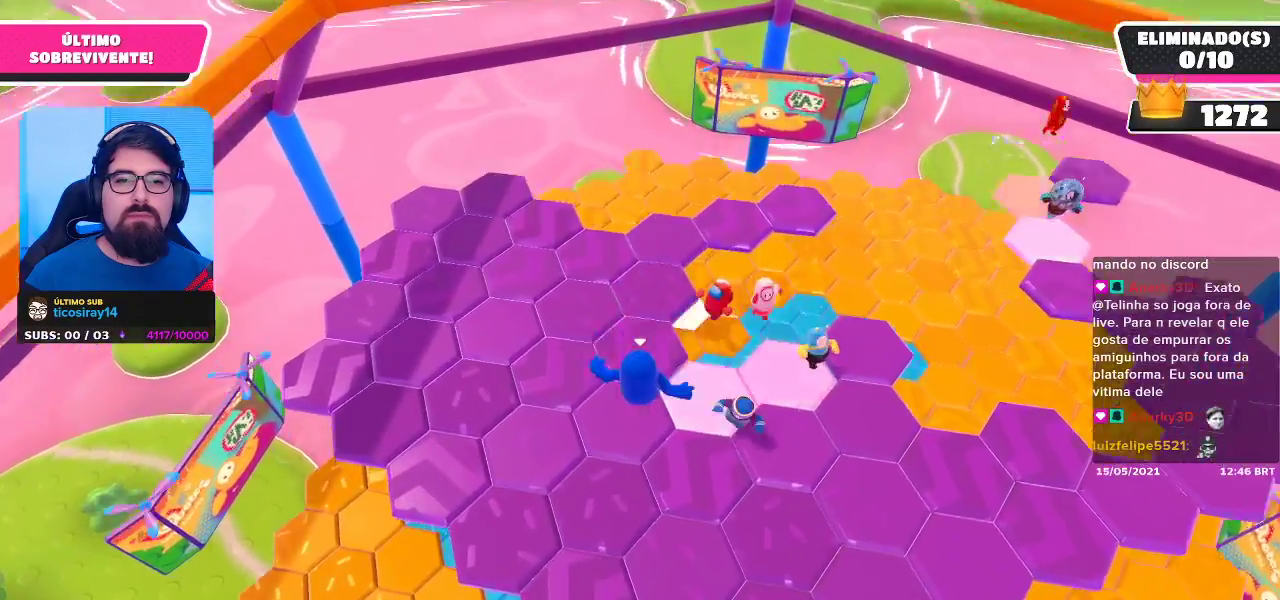
{"buttons": [], "left_stick": "down-right", "right_stick": "center", "events": [[67, "left_stick", "down-left"], [217, "left_stick", "down-right"], [283, "right_stick", "center"]]}
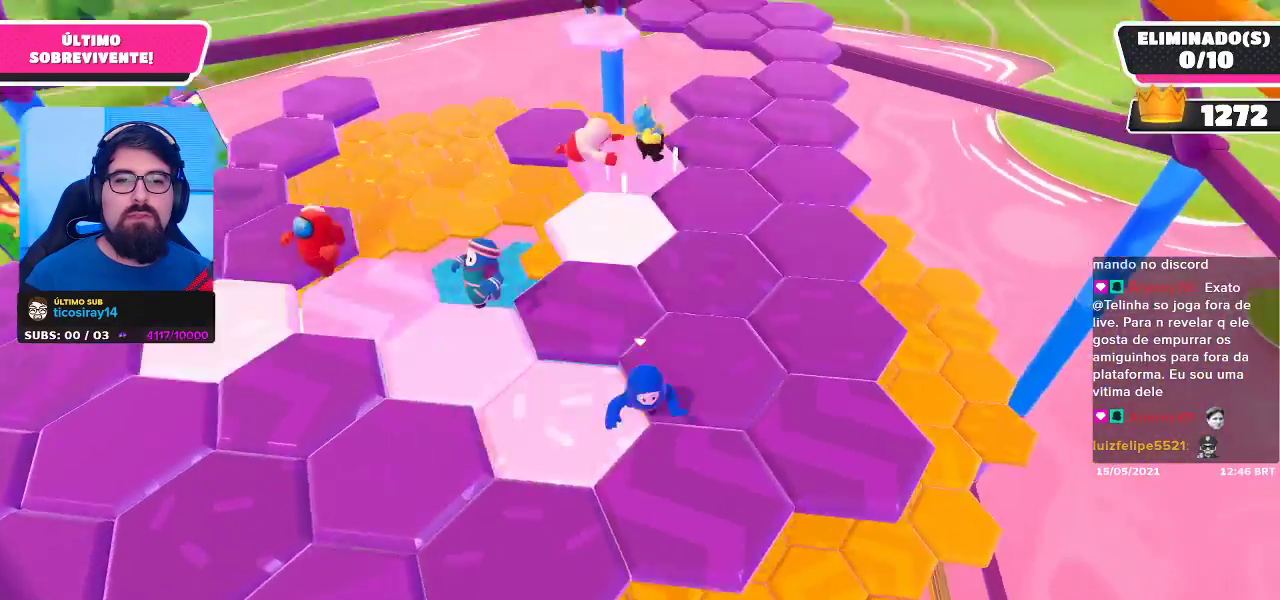
{"buttons": [], "left_stick": "up-right", "right_stick": "left", "events": [[167, "left_stick", "up-right"], [400, "right_stick", "down-left"], [500, "right_stick", "left"]]}
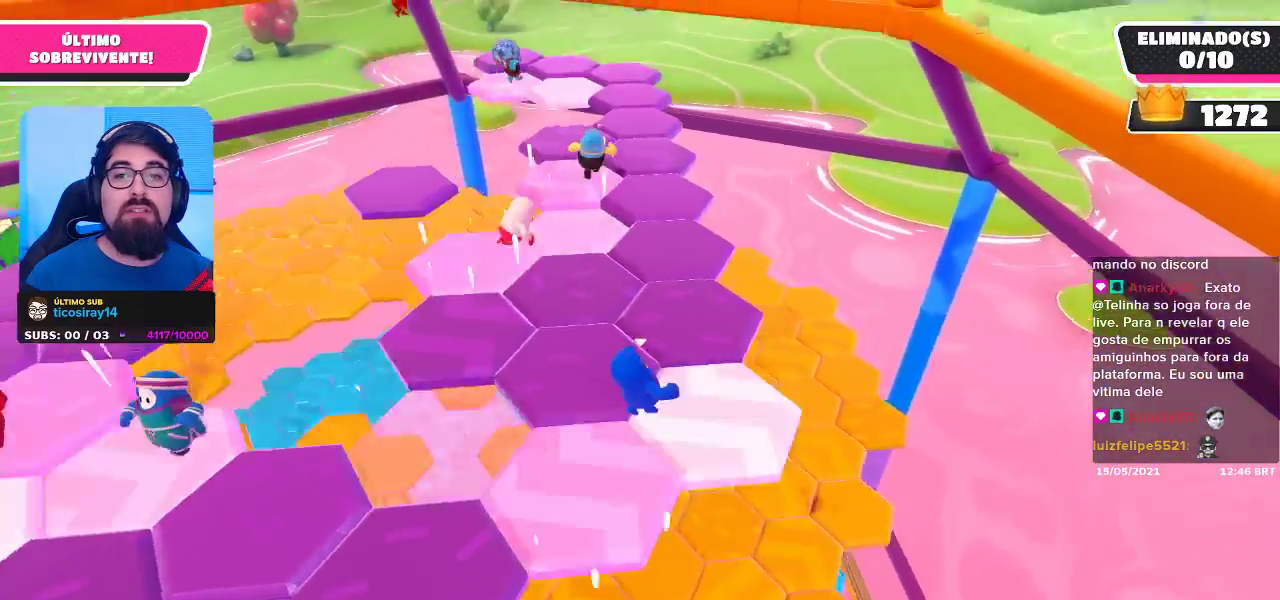
{"buttons": [], "left_stick": "up-right", "right_stick": "center", "events": [[150, "right_stick", "center"], [167, "left_stick", "down-left"], [433, "left_stick", "up-right"]]}
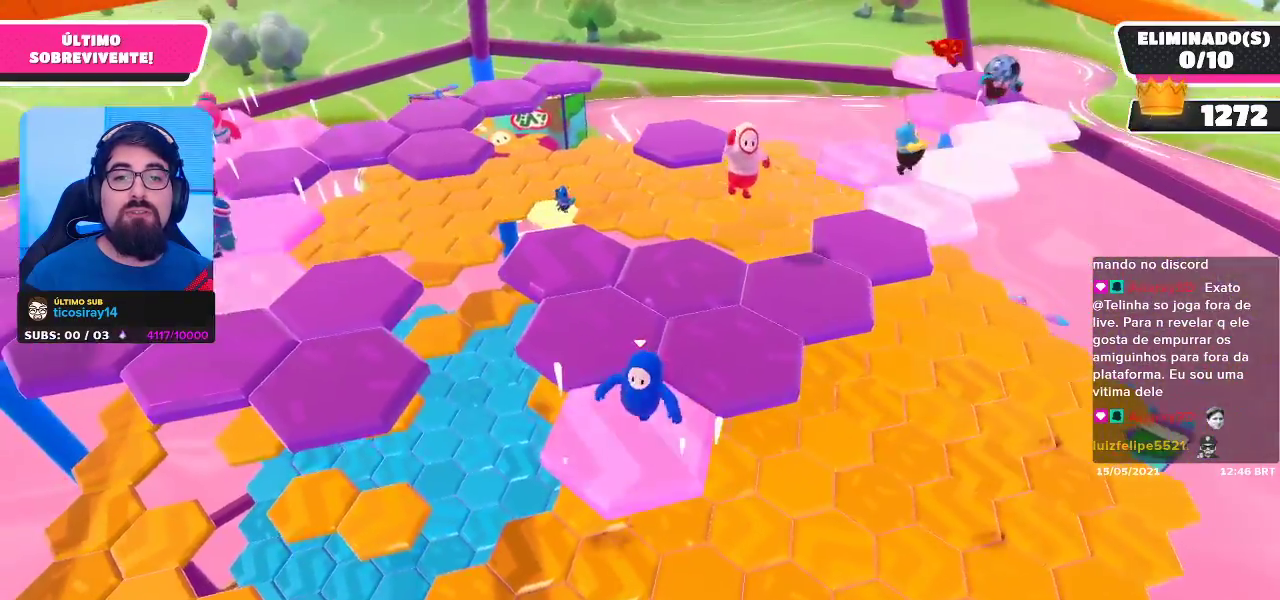
{"buttons": [], "left_stick": "up-right", "right_stick": "left", "events": [[33, "A", "down"], [300, "A", "up"], [483, "right_stick", "left"]]}
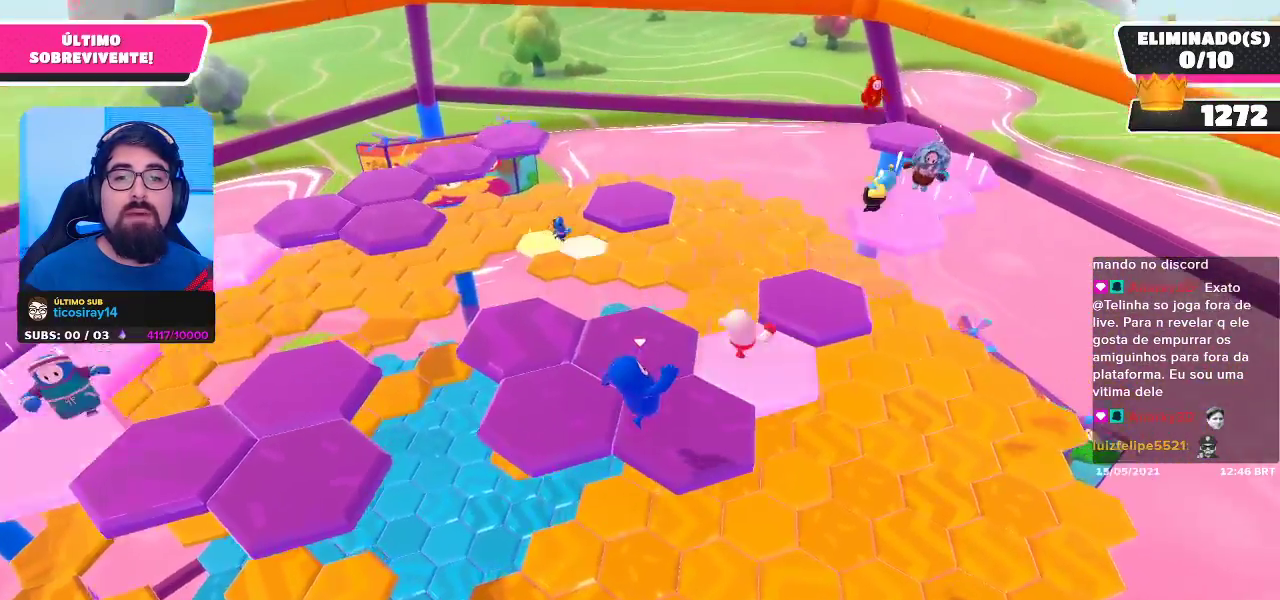
{"buttons": ["A"], "left_stick": "up-left", "right_stick": "center", "events": [[133, "left_stick", "center"], [150, "right_stick", "center"], [383, "left_stick", "up-left"], [433, "A", "down"]]}
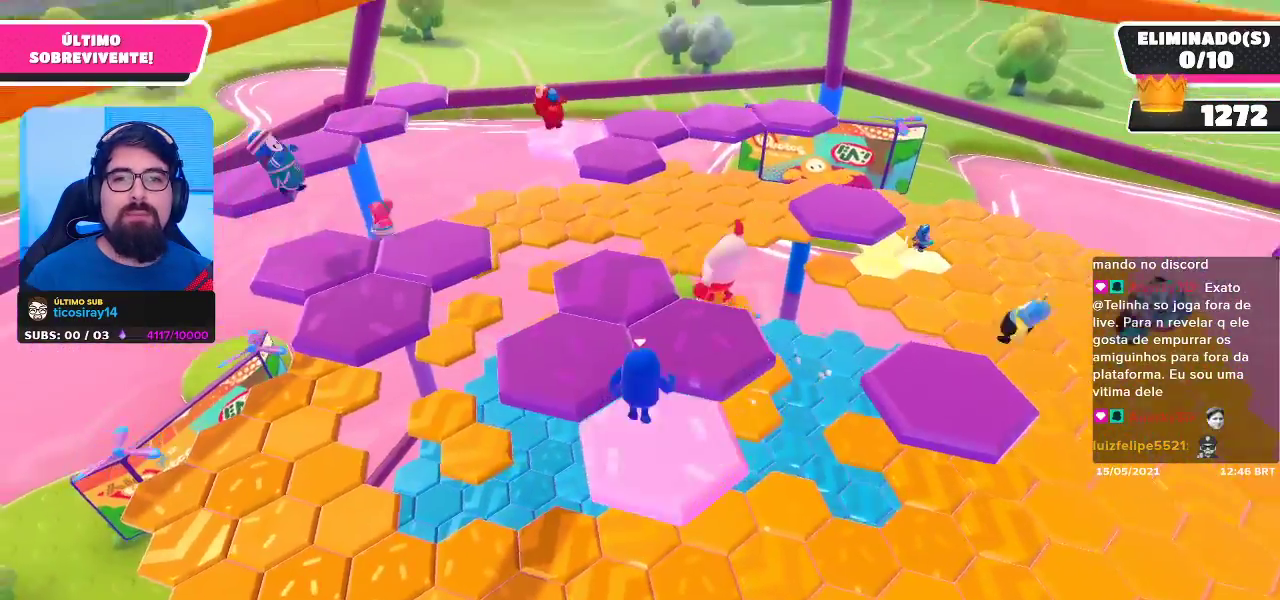
{"buttons": [], "left_stick": "down-left", "right_stick": "center", "events": [[83, "A", "up"], [467, "left_stick", "down-left"]]}
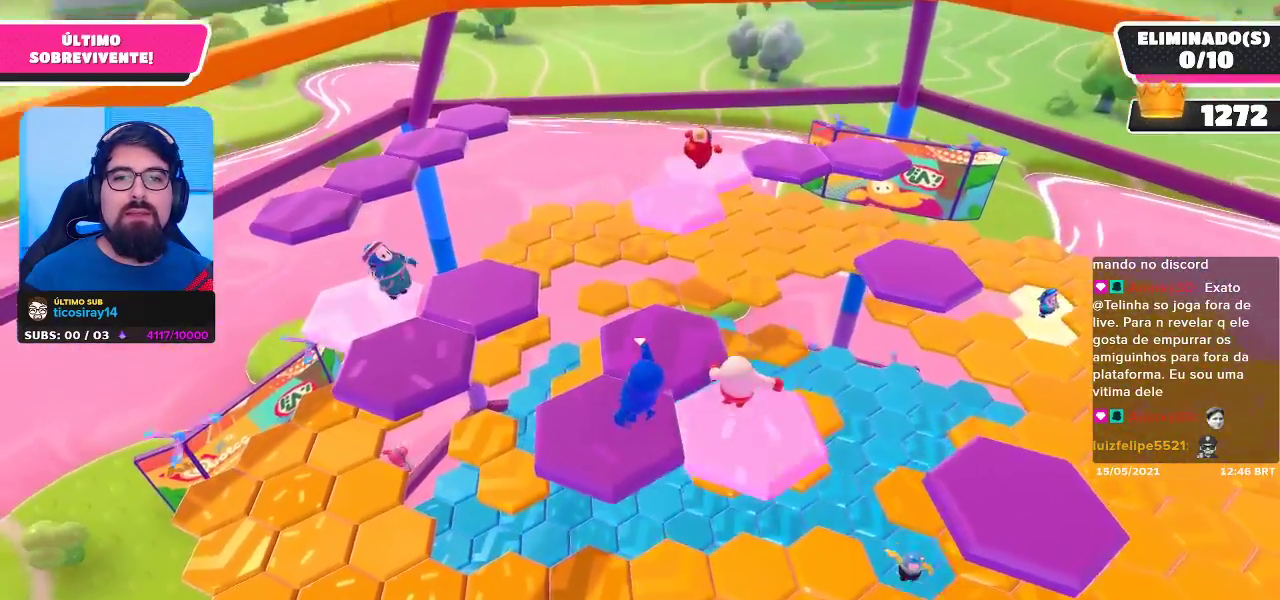
{"buttons": [], "left_stick": "right", "right_stick": "center", "events": [[167, "left_stick", "center"], [433, "left_stick", "right"]]}
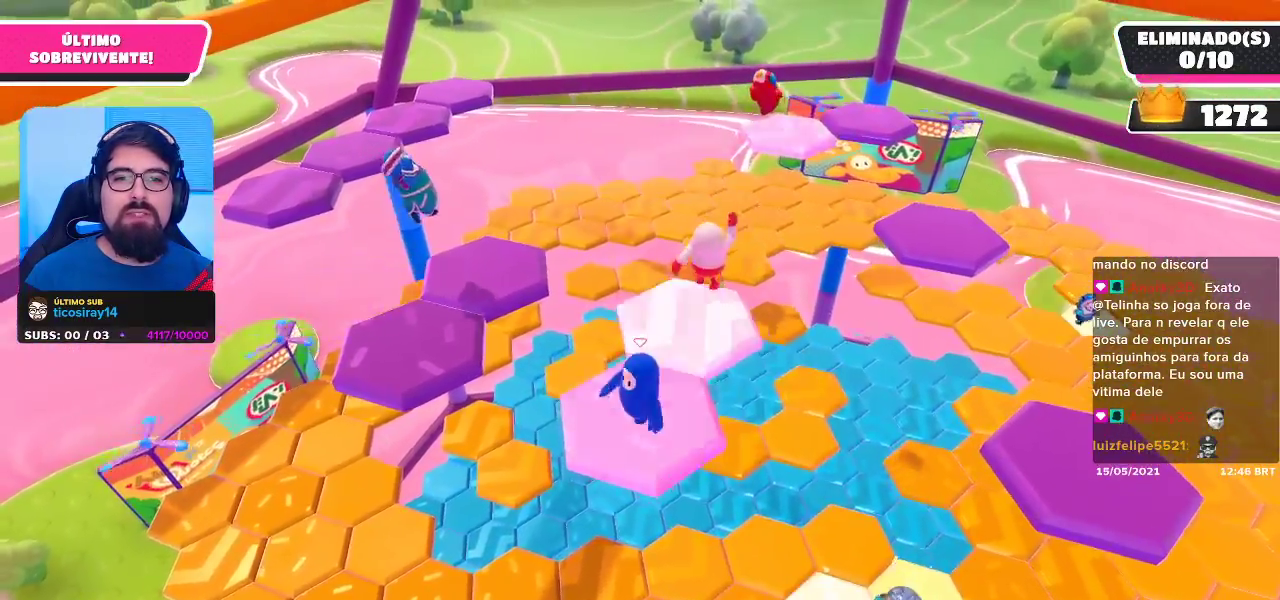
{"buttons": ["A"], "left_stick": "down-left", "right_stick": "center", "events": [[100, "left_stick", "up-right"], [233, "A", "down"], [283, "left_stick", "up-left"], [433, "left_stick", "down-left"]]}
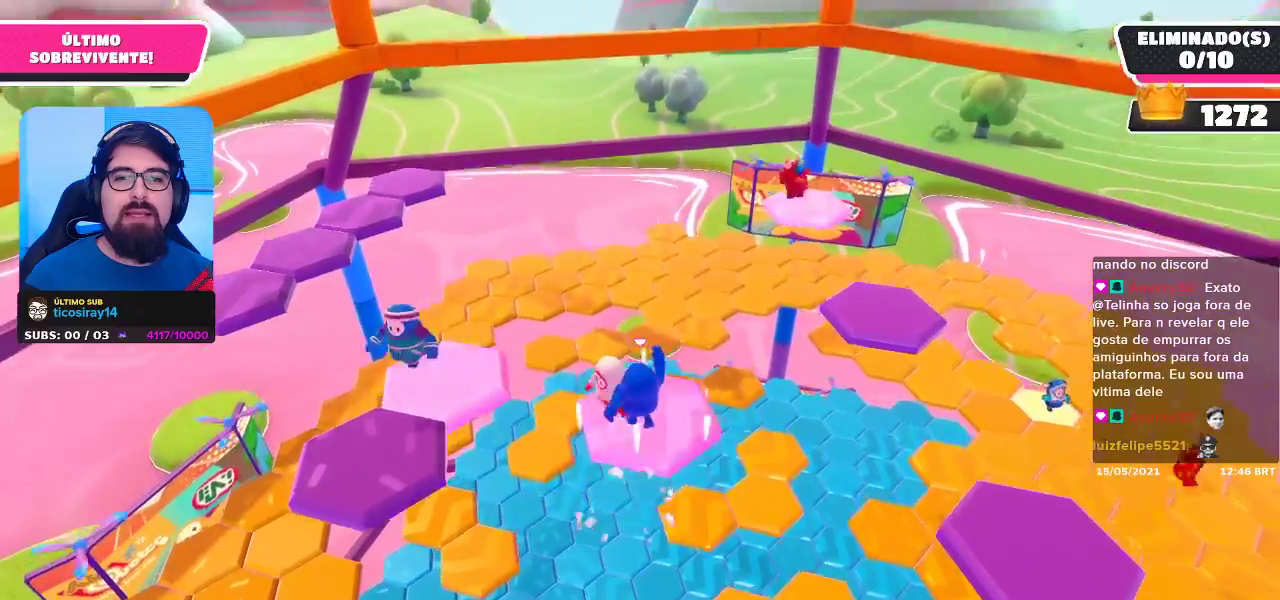
{"buttons": [], "left_stick": "up", "right_stick": "center", "events": [[17, "A", "up"], [250, "left_stick", "down-right"], [383, "left_stick", "up-right"], [500, "left_stick", "up"]]}
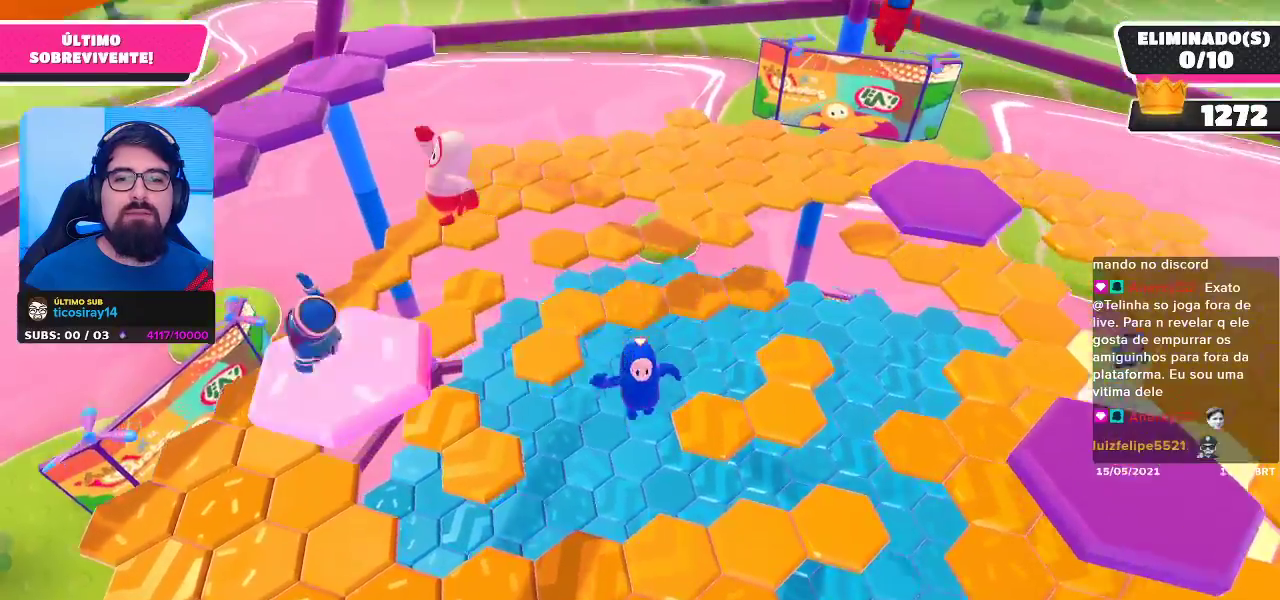
{"buttons": [], "left_stick": "right", "right_stick": "center", "events": [[167, "left_stick", "up-right"], [267, "left_stick", "right"], [300, "right_stick", "right"], [433, "right_stick", "center"]]}
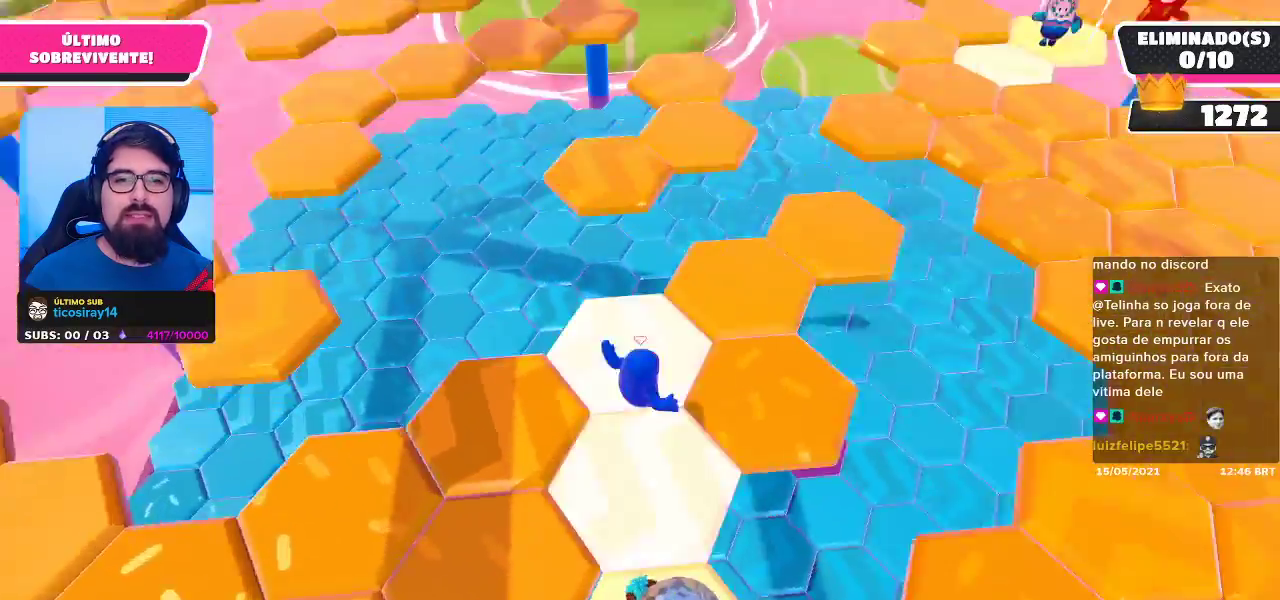
{"buttons": [], "left_stick": "up-right", "right_stick": "center", "events": [[17, "left_stick", "up-right"]]}
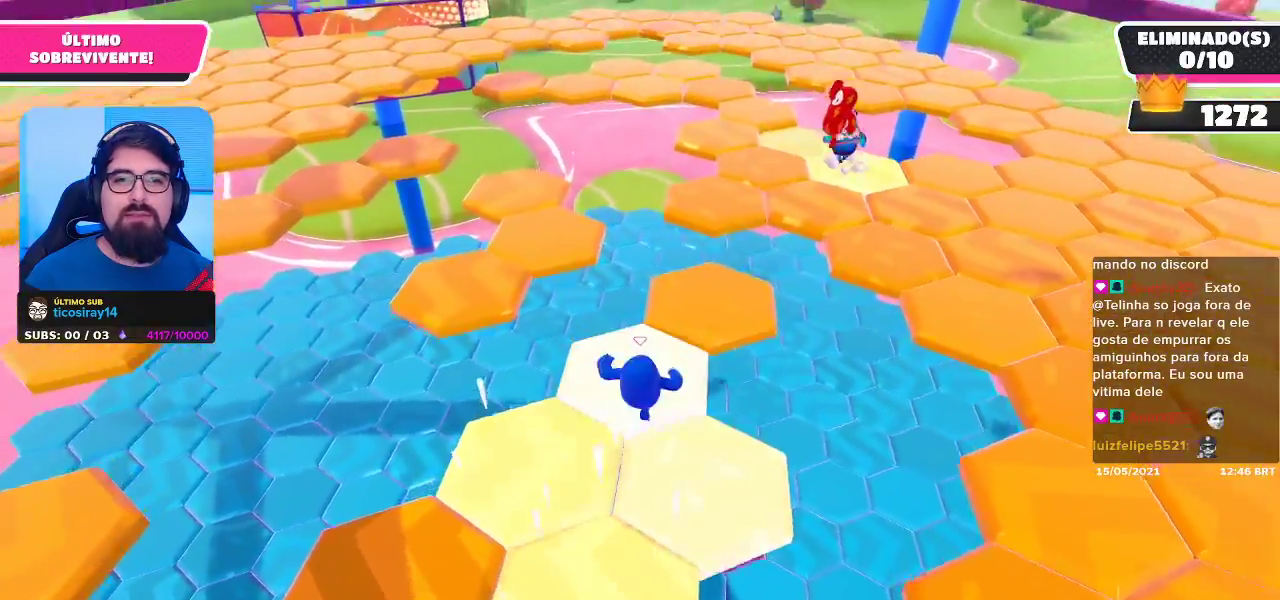
{"buttons": [], "left_stick": "up-left", "right_stick": "center", "events": [[200, "right_stick", "left"], [250, "left_stick", "up"], [350, "left_stick", "up-left"], [383, "right_stick", "center"]]}